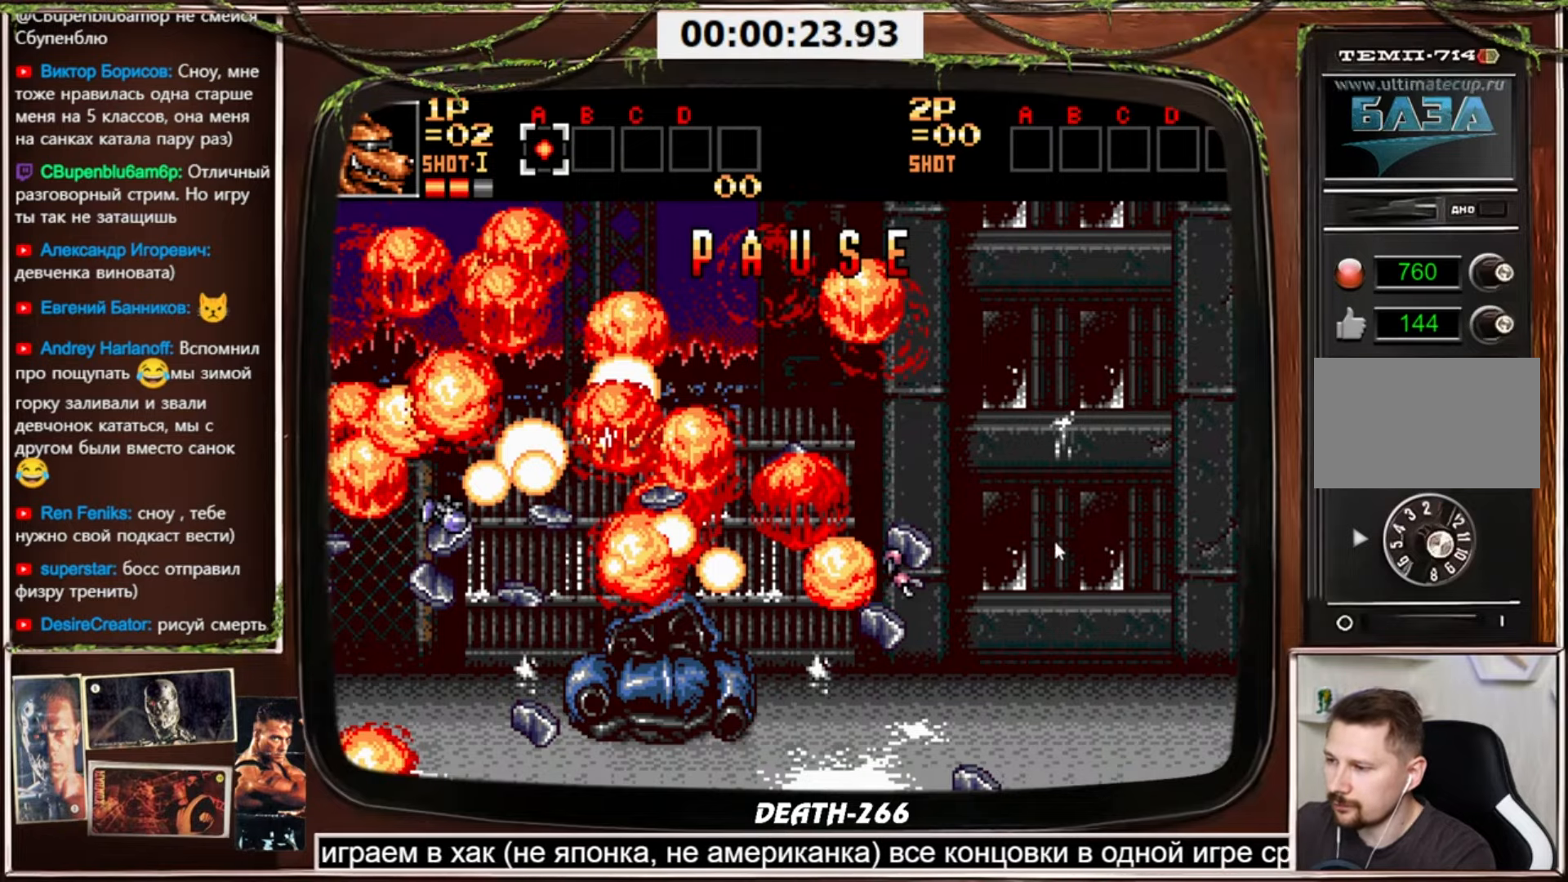
Gameplay with a controller (PlayStation layout); each line is a JSON object with the inputs held at the frame after it. "events" lists button and stick changes between this image and that frame as [ms after this image, input, new state], when the widget could be followed in between. Not read: L3 R3 other_buttons.
{"buttons": [], "events": [[367, "DPAD_UP", "down"], [467, "DPAD_UP", "up"]]}
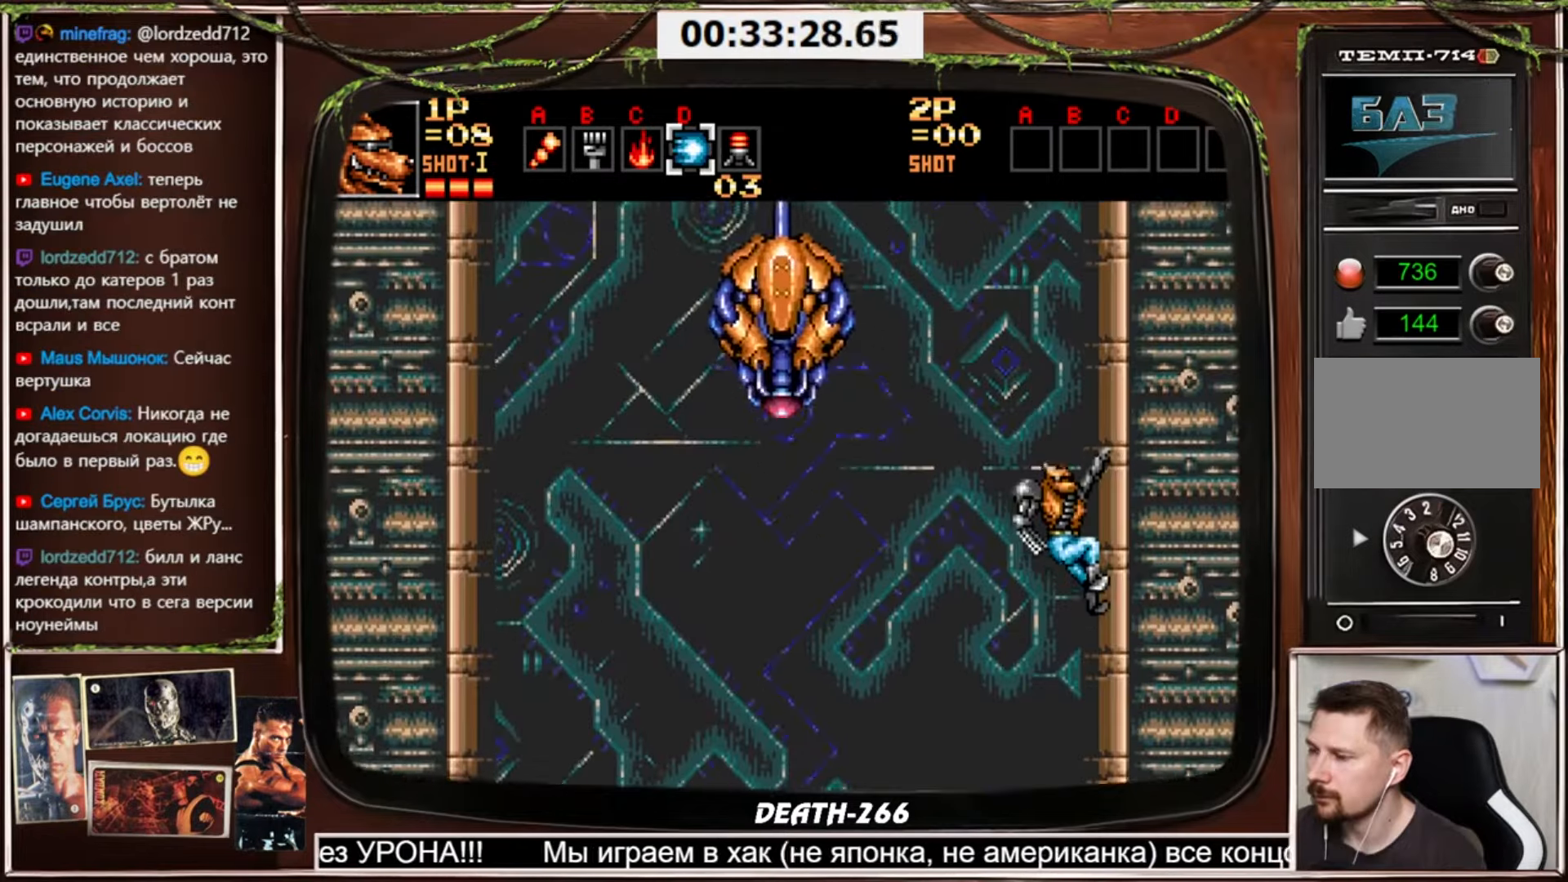
{"buttons": ["DPAD_UP"], "events": [[167, "DPAD_UP", "down"], [267, "DPAD_UP", "up"], [434, "DPAD_UP", "down"]]}
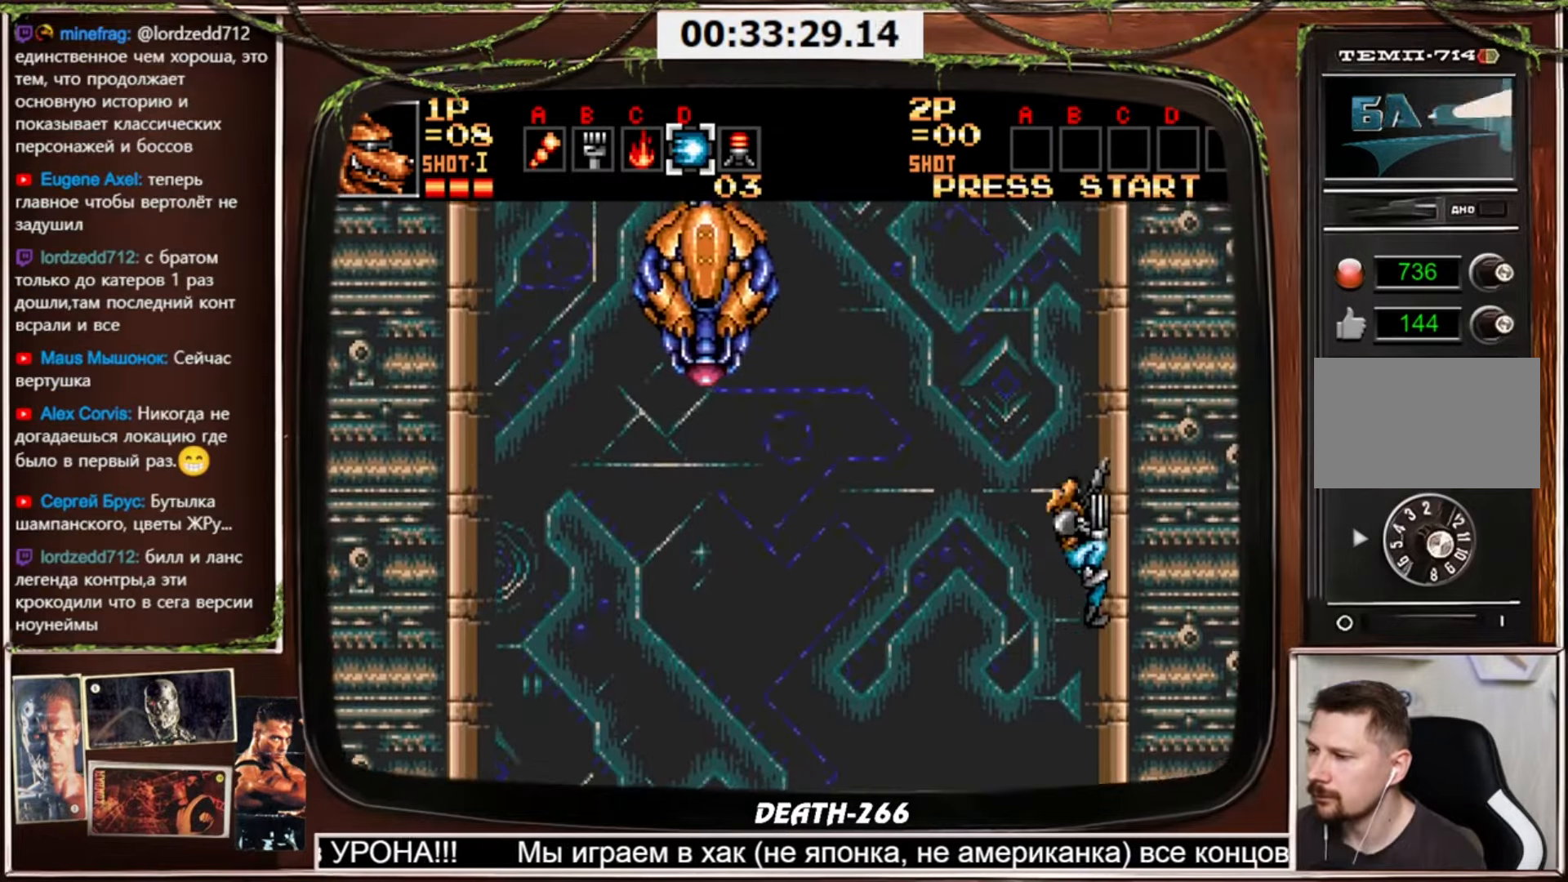
{"buttons": [], "events": [[167, "DPAD_UP", "up"]]}
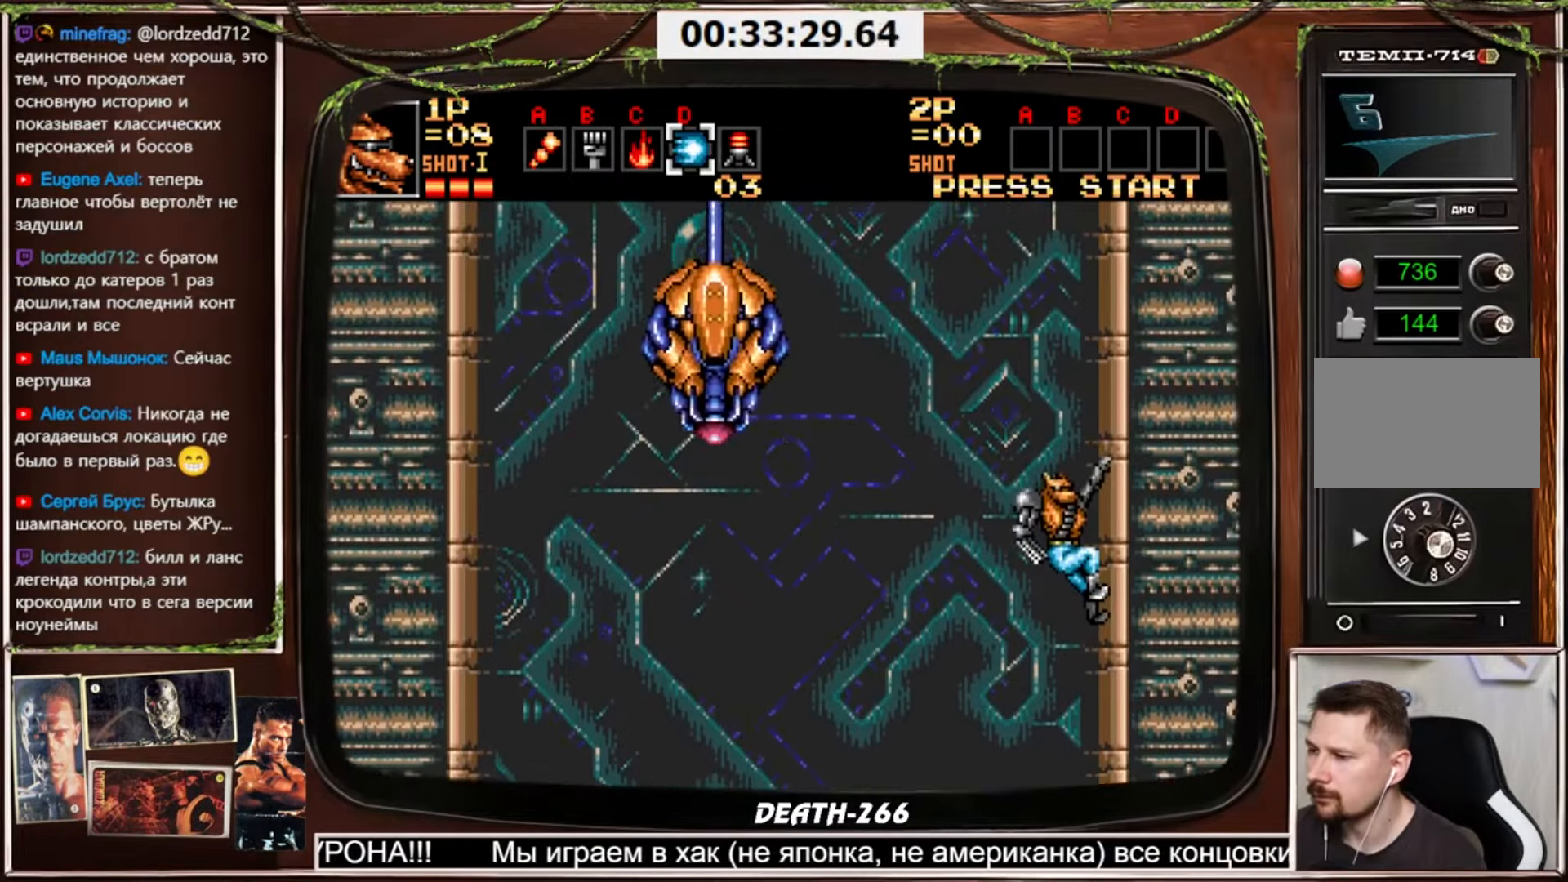
{"buttons": [], "events": [[334, "DPAD_UP", "down"], [434, "DPAD_UP", "up"]]}
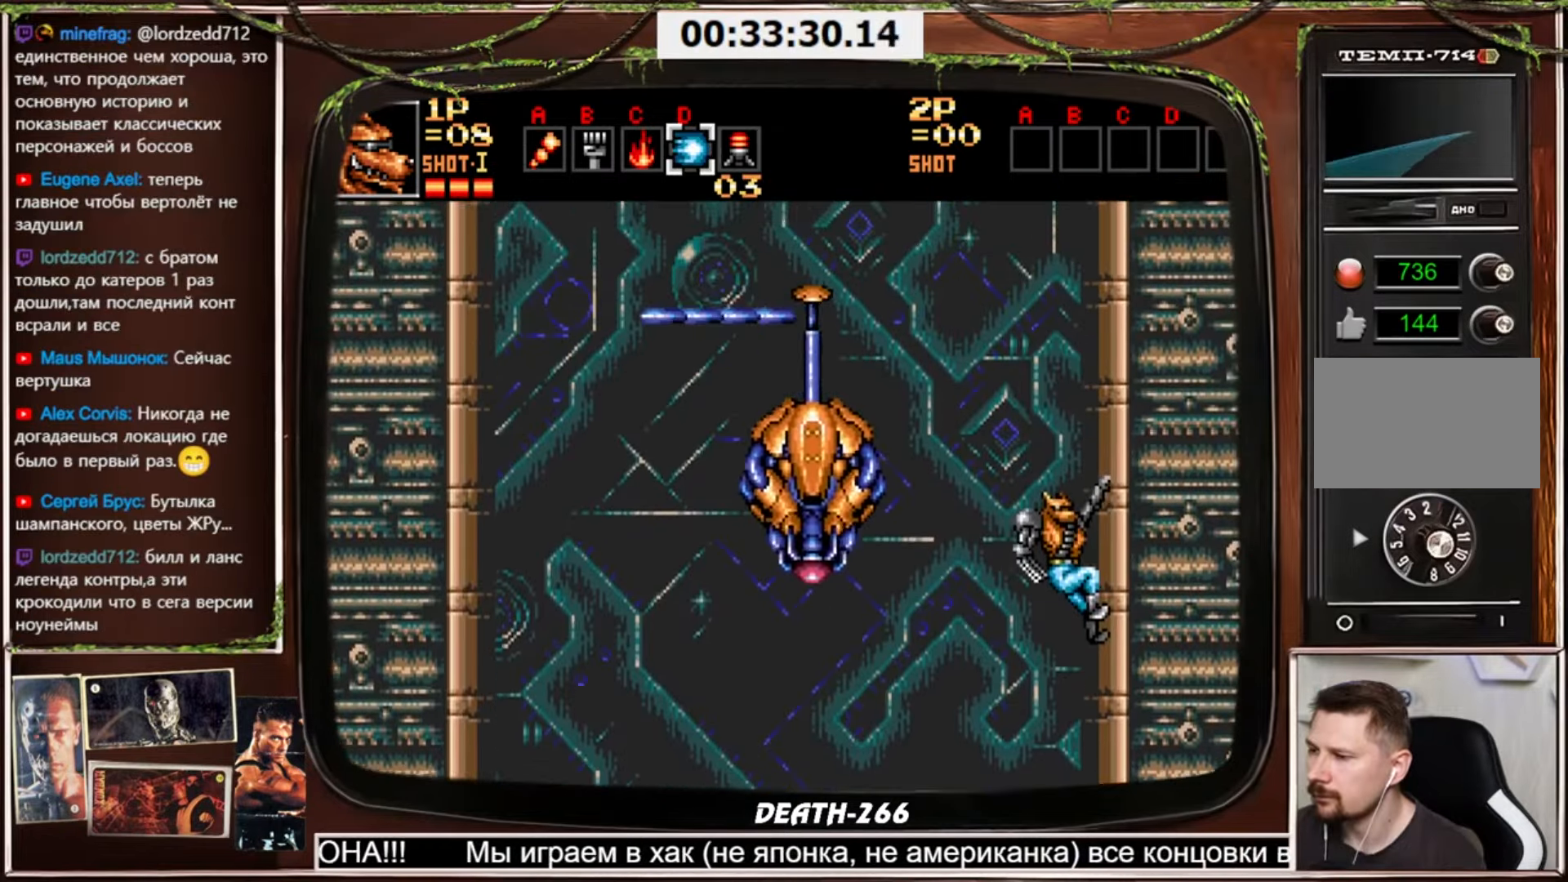
{"buttons": [], "events": [[133, "DPAD_DOWN", "down"], [200, "DPAD_DOWN", "up"], [300, "DPAD_DOWN", "down"], [367, "DPAD_DOWN", "up"]]}
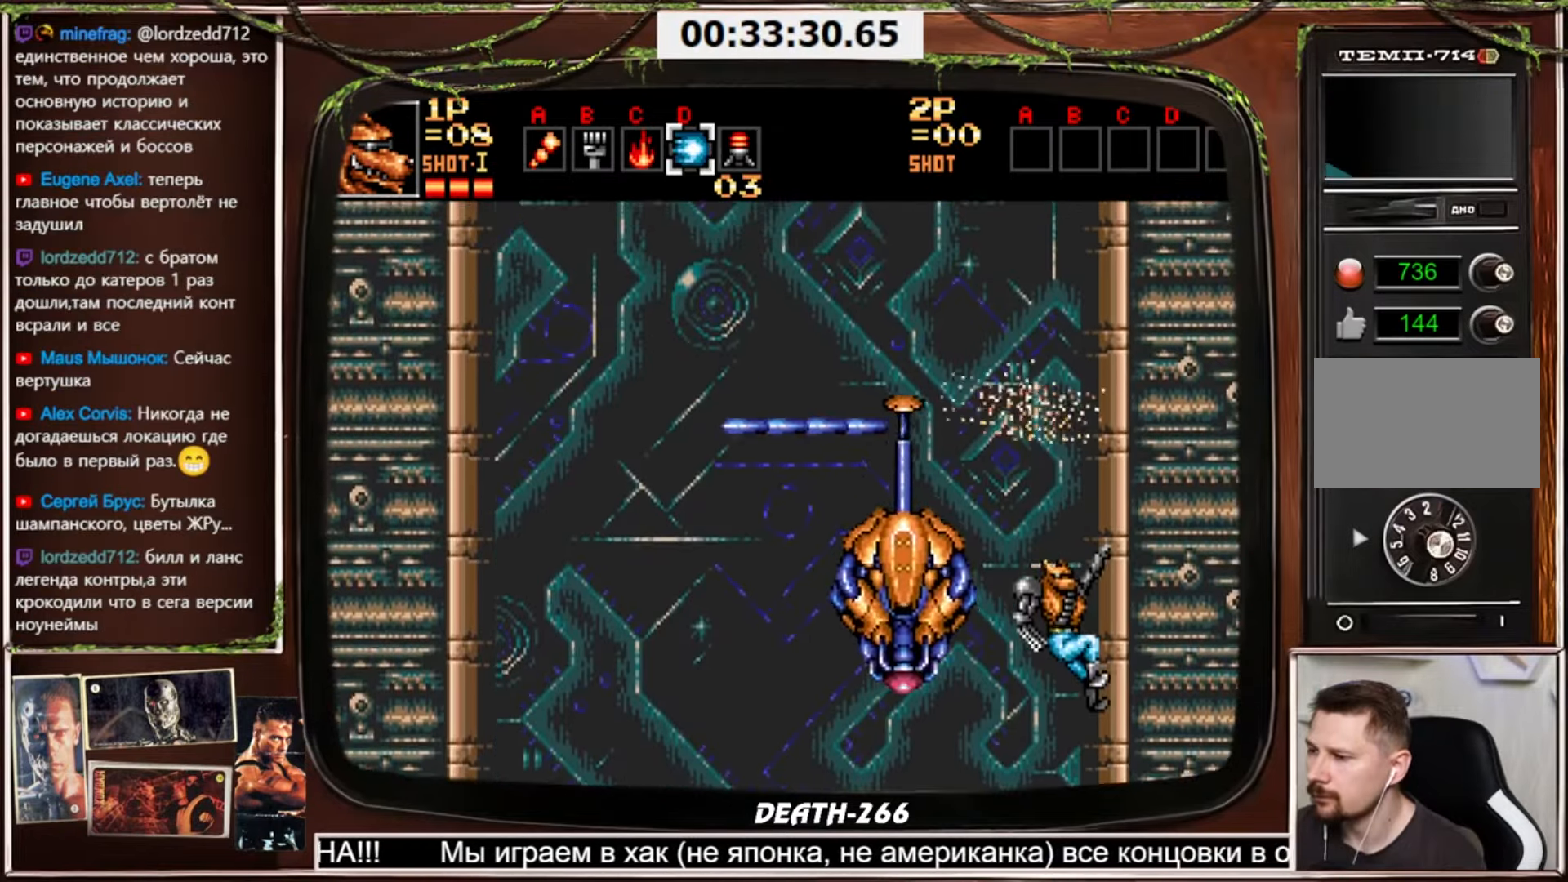
{"buttons": ["DPAD_UP"], "events": [[101, "DPAD_UP", "down"], [134, "DPAD_UP", "up"], [234, "DPAD_UP", "down"], [301, "DPAD_UP", "up"], [434, "DPAD_UP", "down"]]}
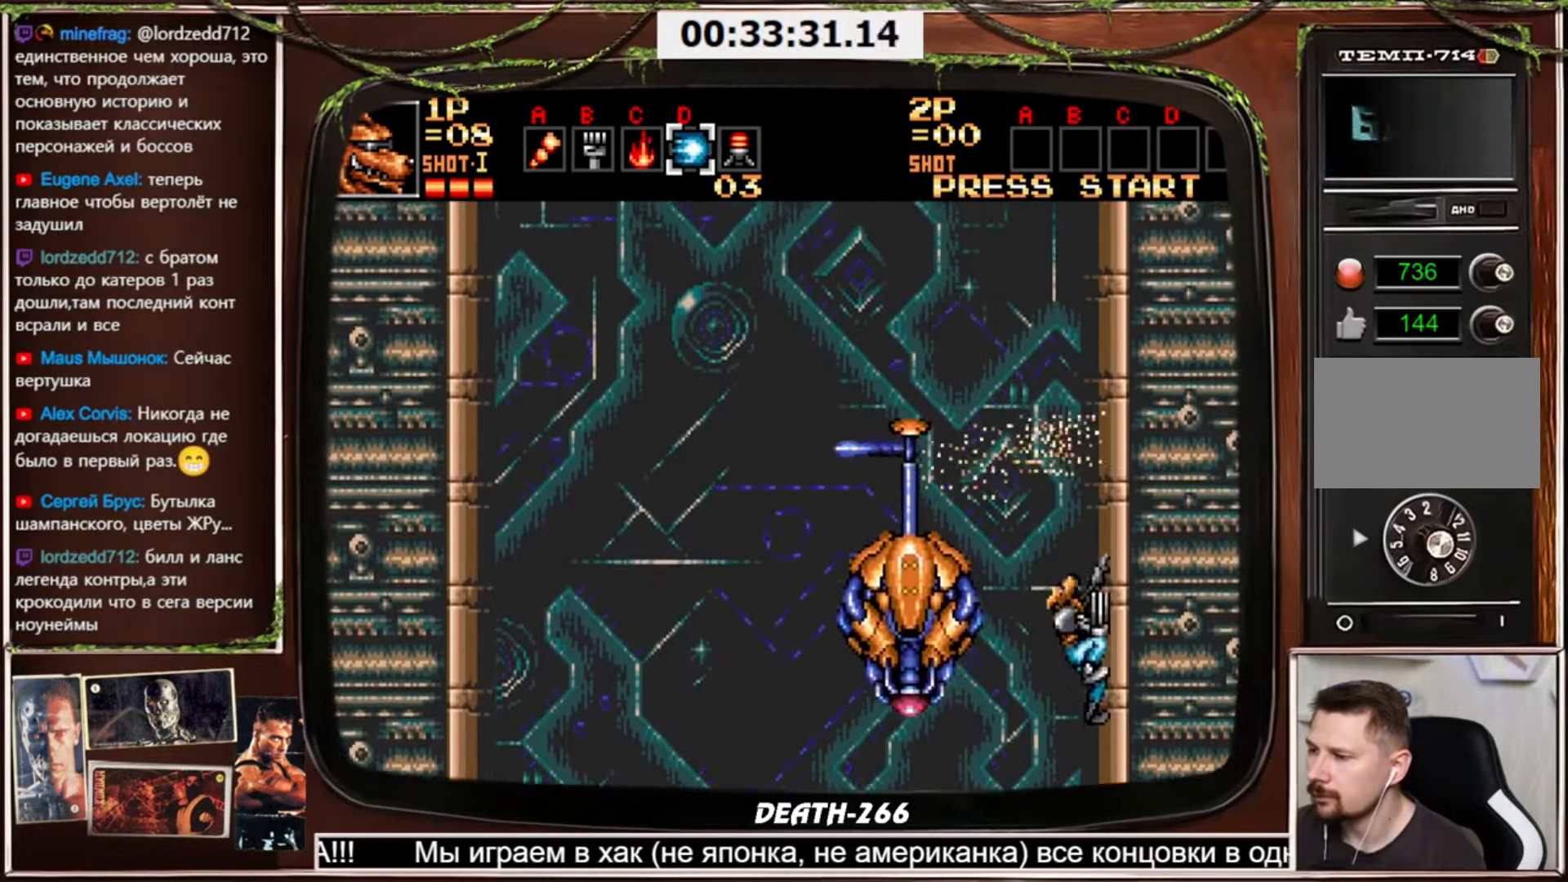
{"buttons": ["DPAD_UP"], "events": [[67, "DPAD_UP", "up"], [167, "DPAD_UP", "down"]]}
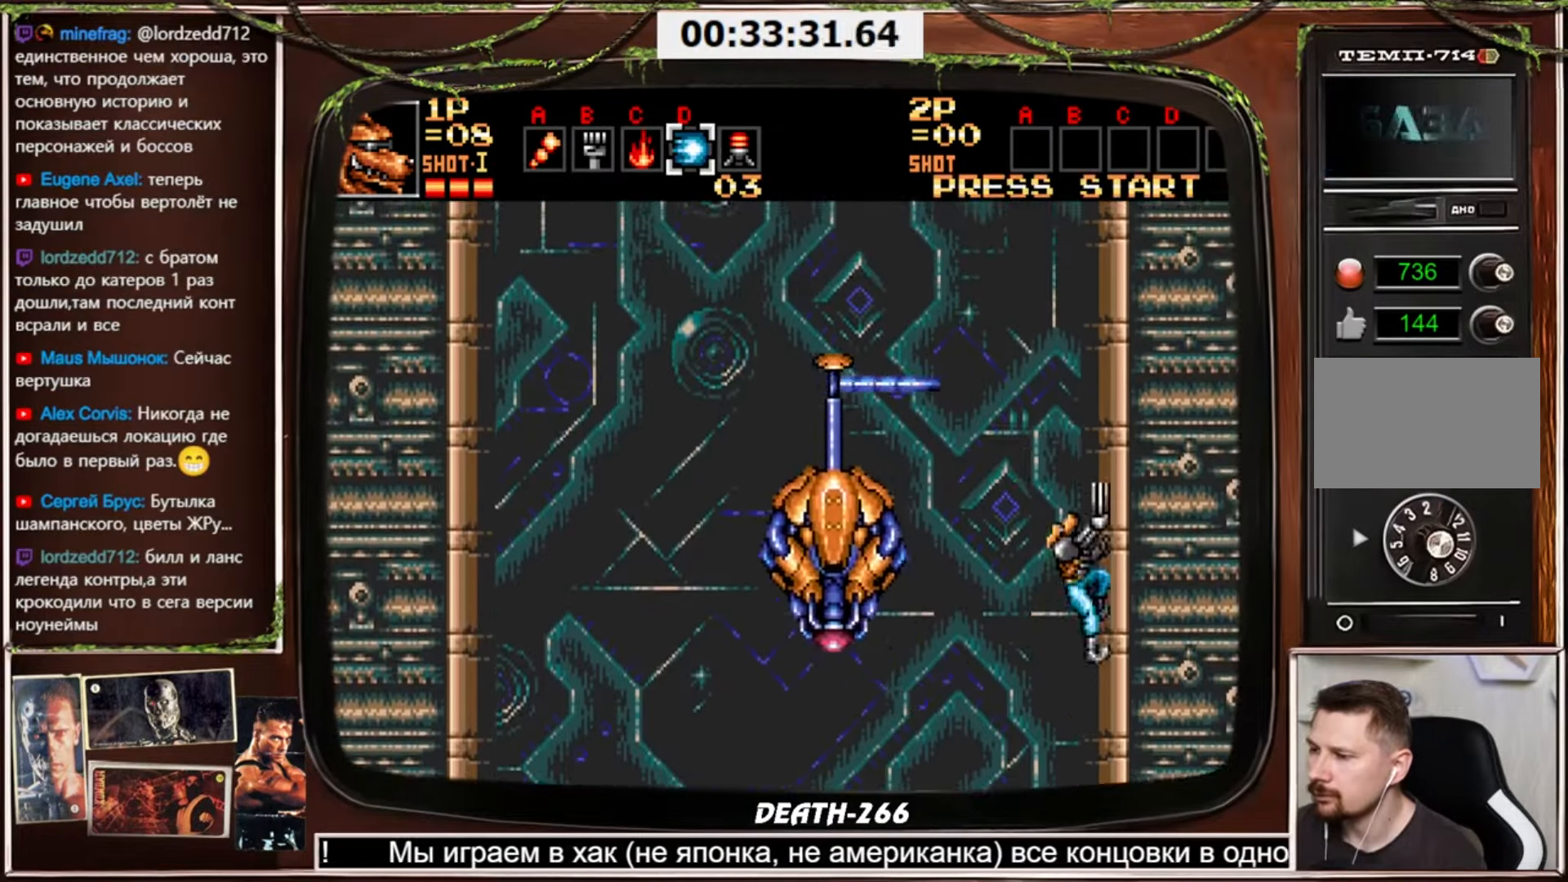
{"buttons": [], "events": [[67, "DPAD_UP", "up"], [234, "DPAD_UP", "down"], [334, "DPAD_UP", "up"]]}
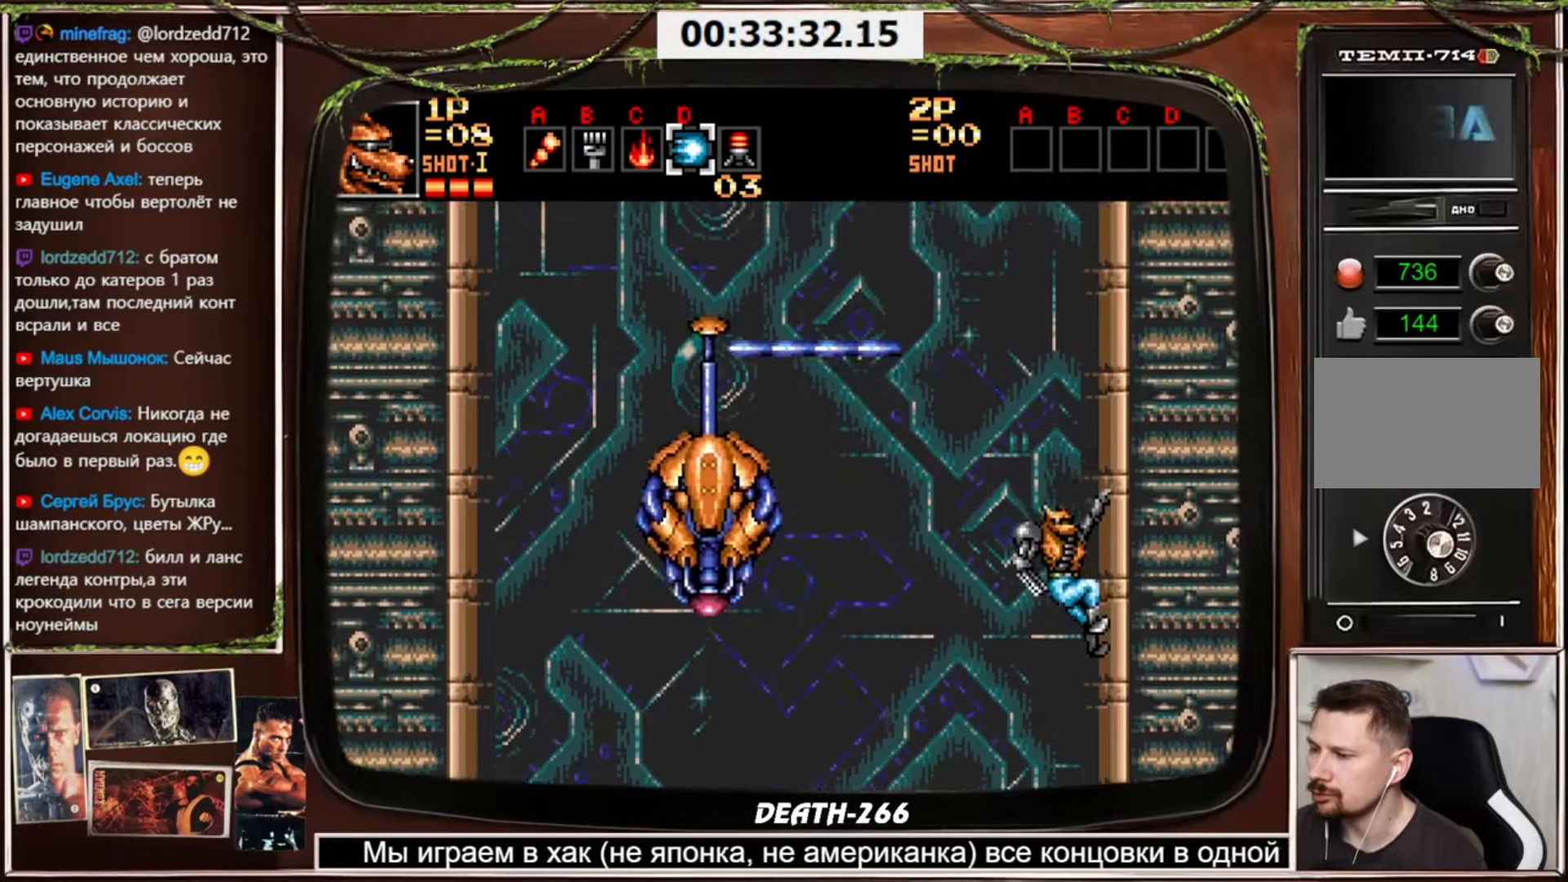
{"buttons": ["DPAD_UP"], "events": [[201, "DPAD_UP", "down"]]}
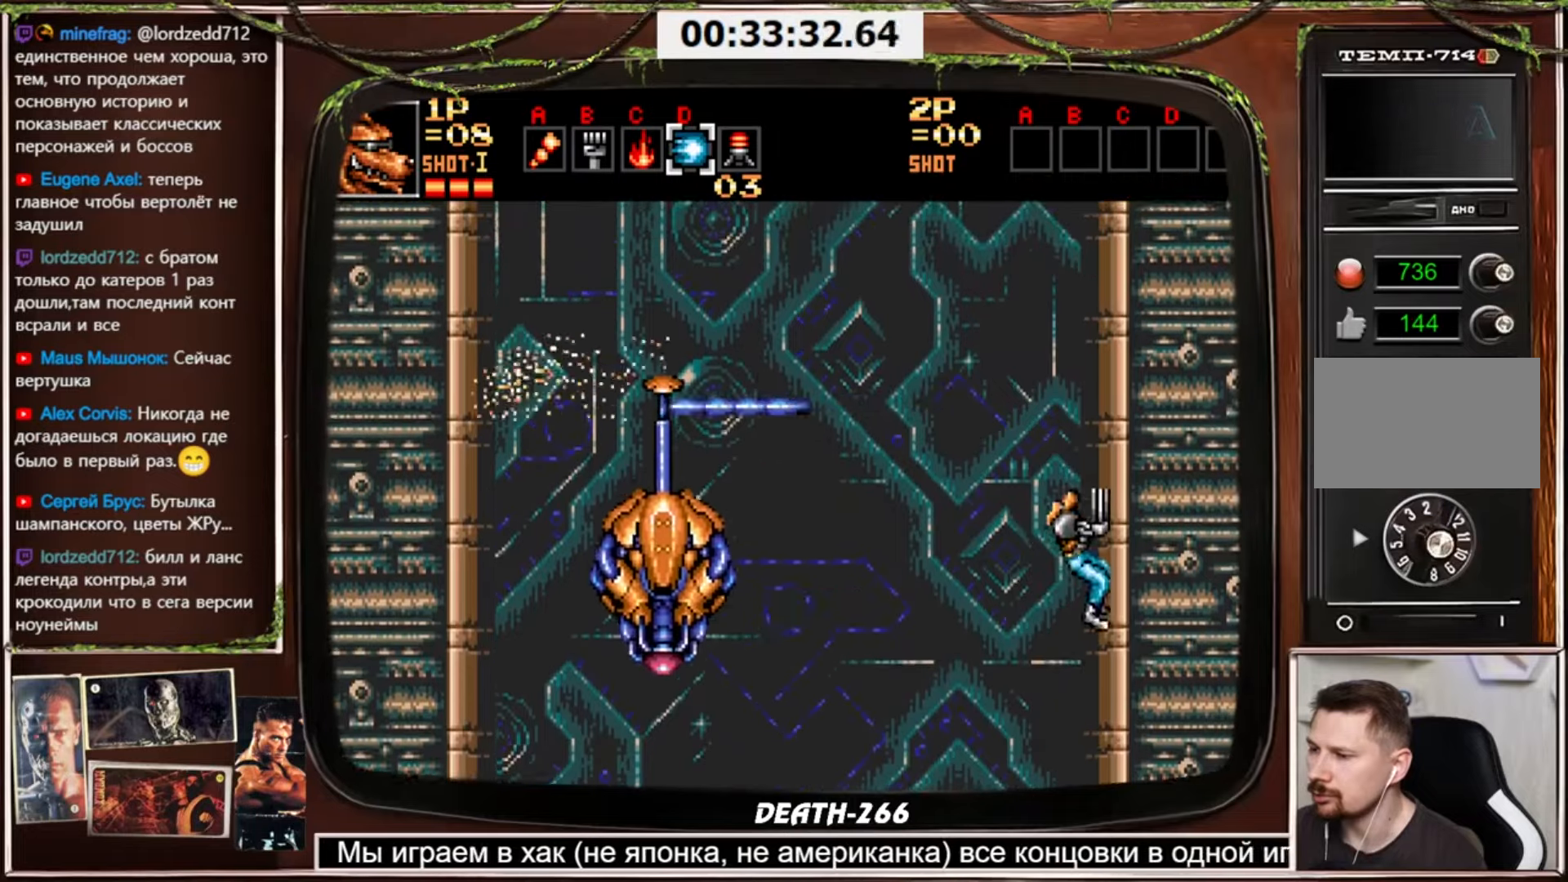
{"buttons": ["DPAD_UP"], "events": []}
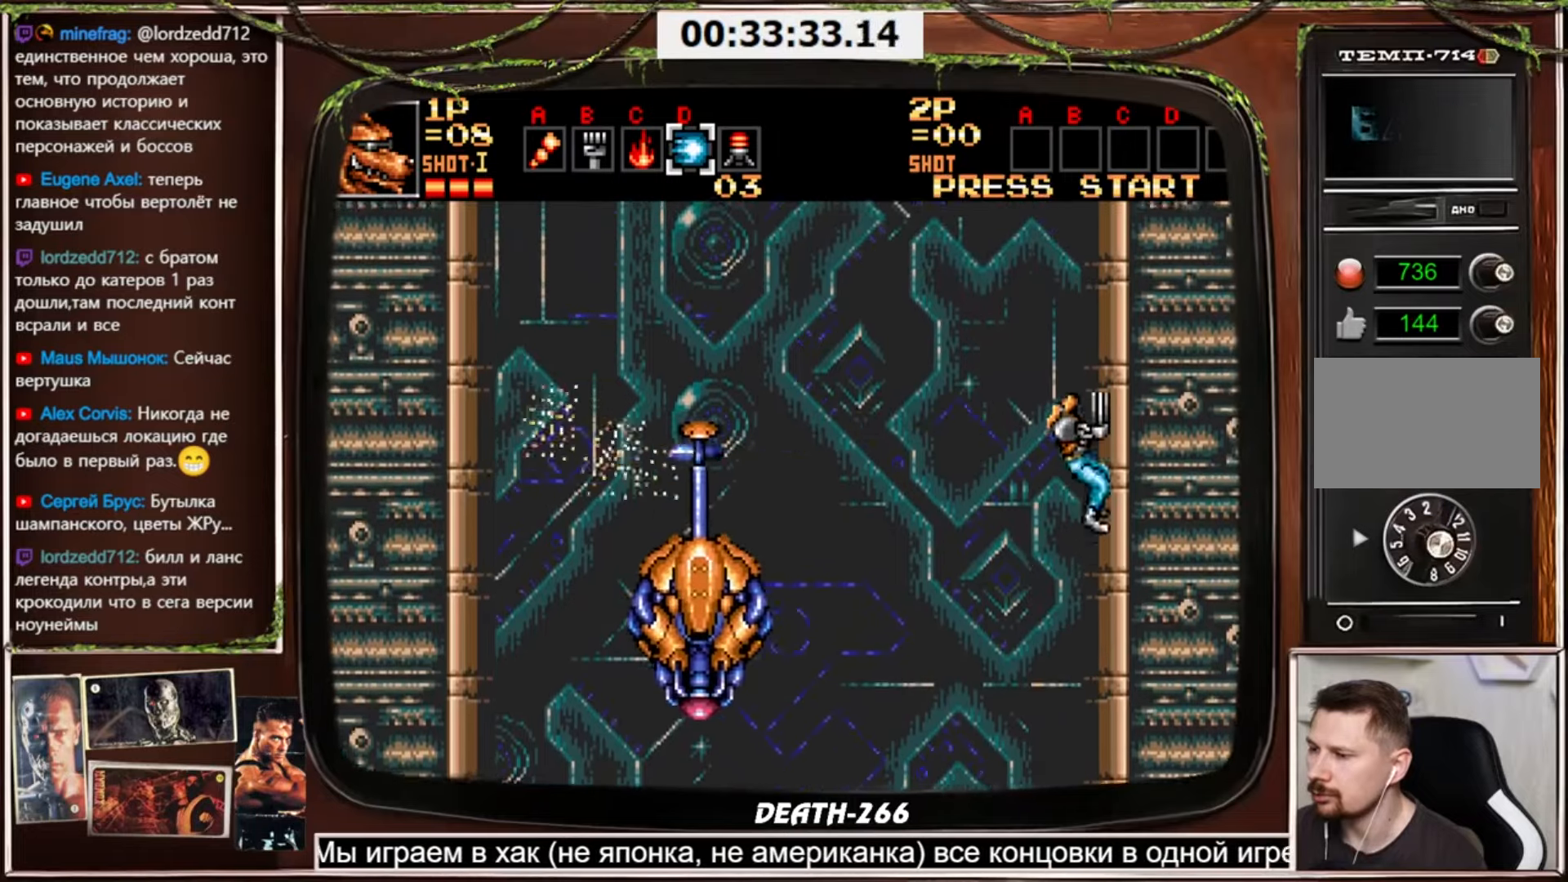
{"buttons": ["DPAD_UP"], "events": []}
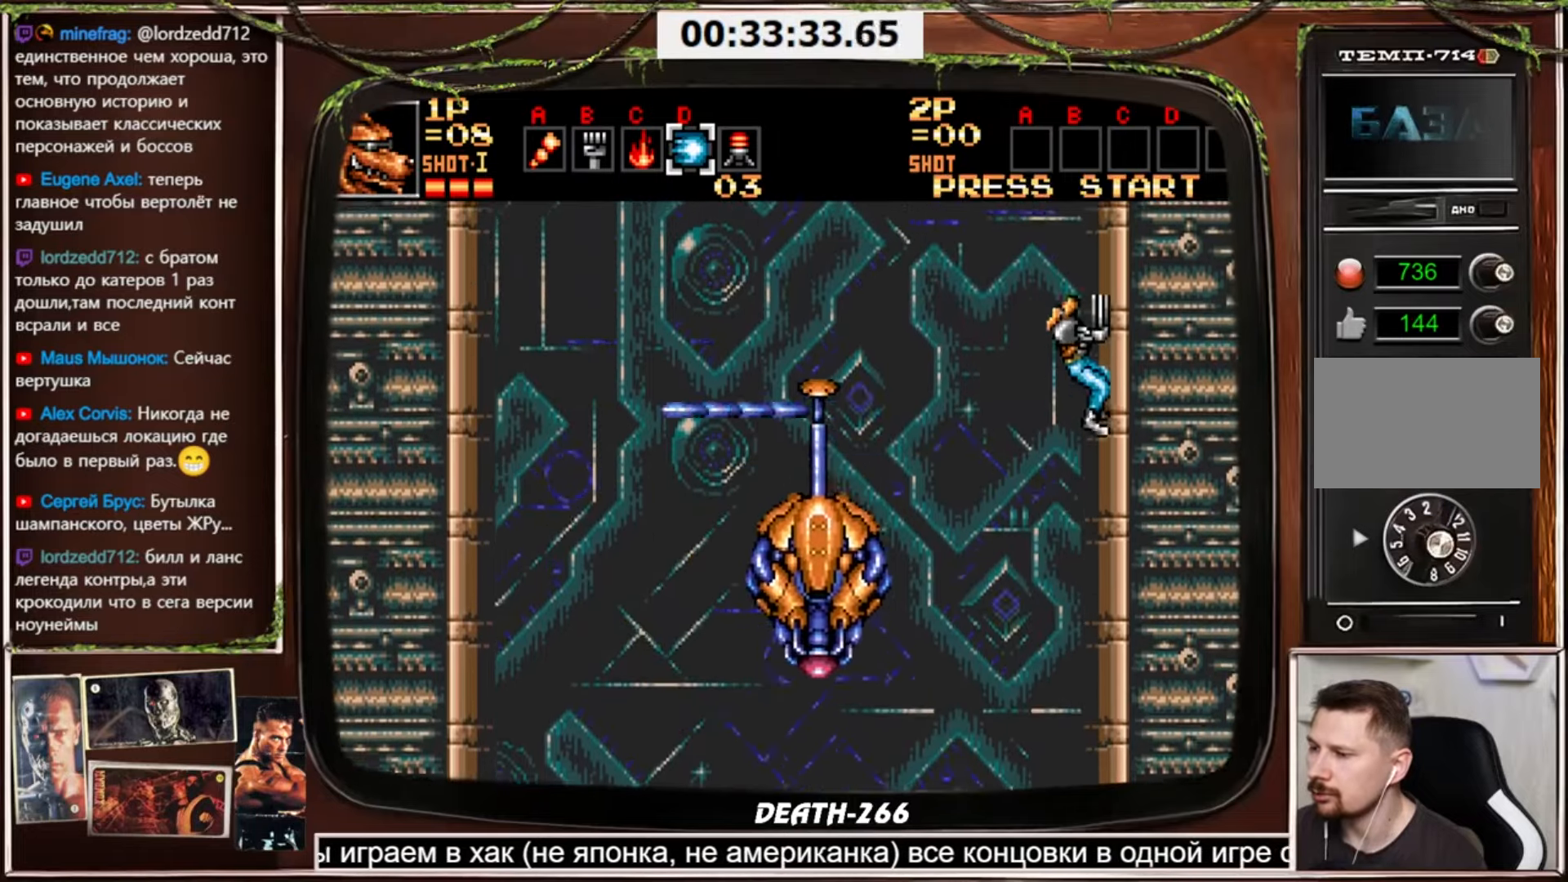
{"buttons": ["DPAD_UP"], "events": []}
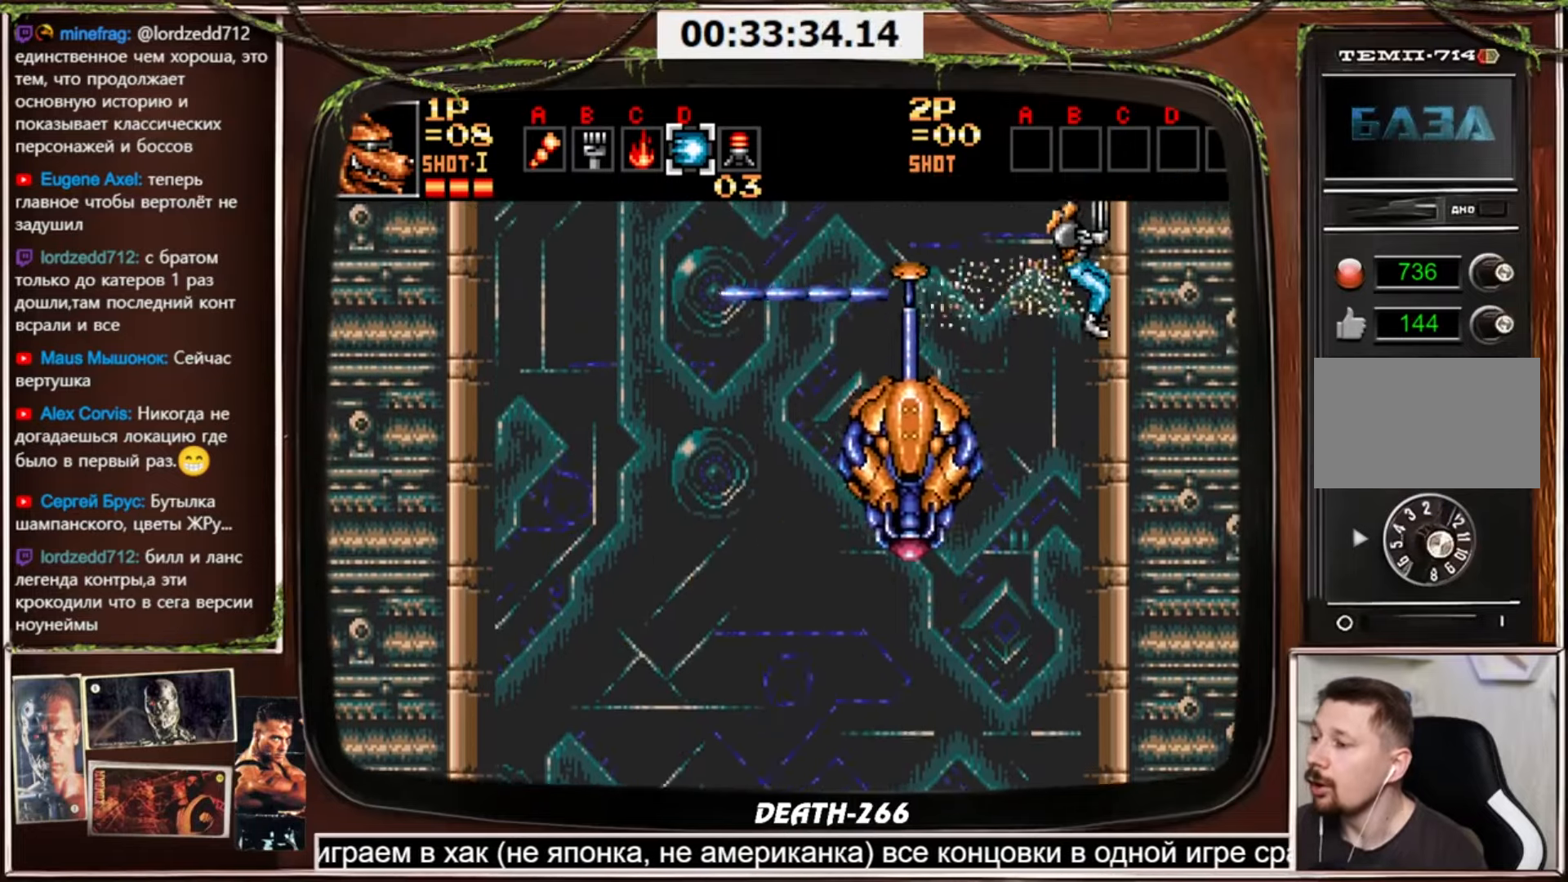
{"buttons": ["DPAD_UP"], "events": []}
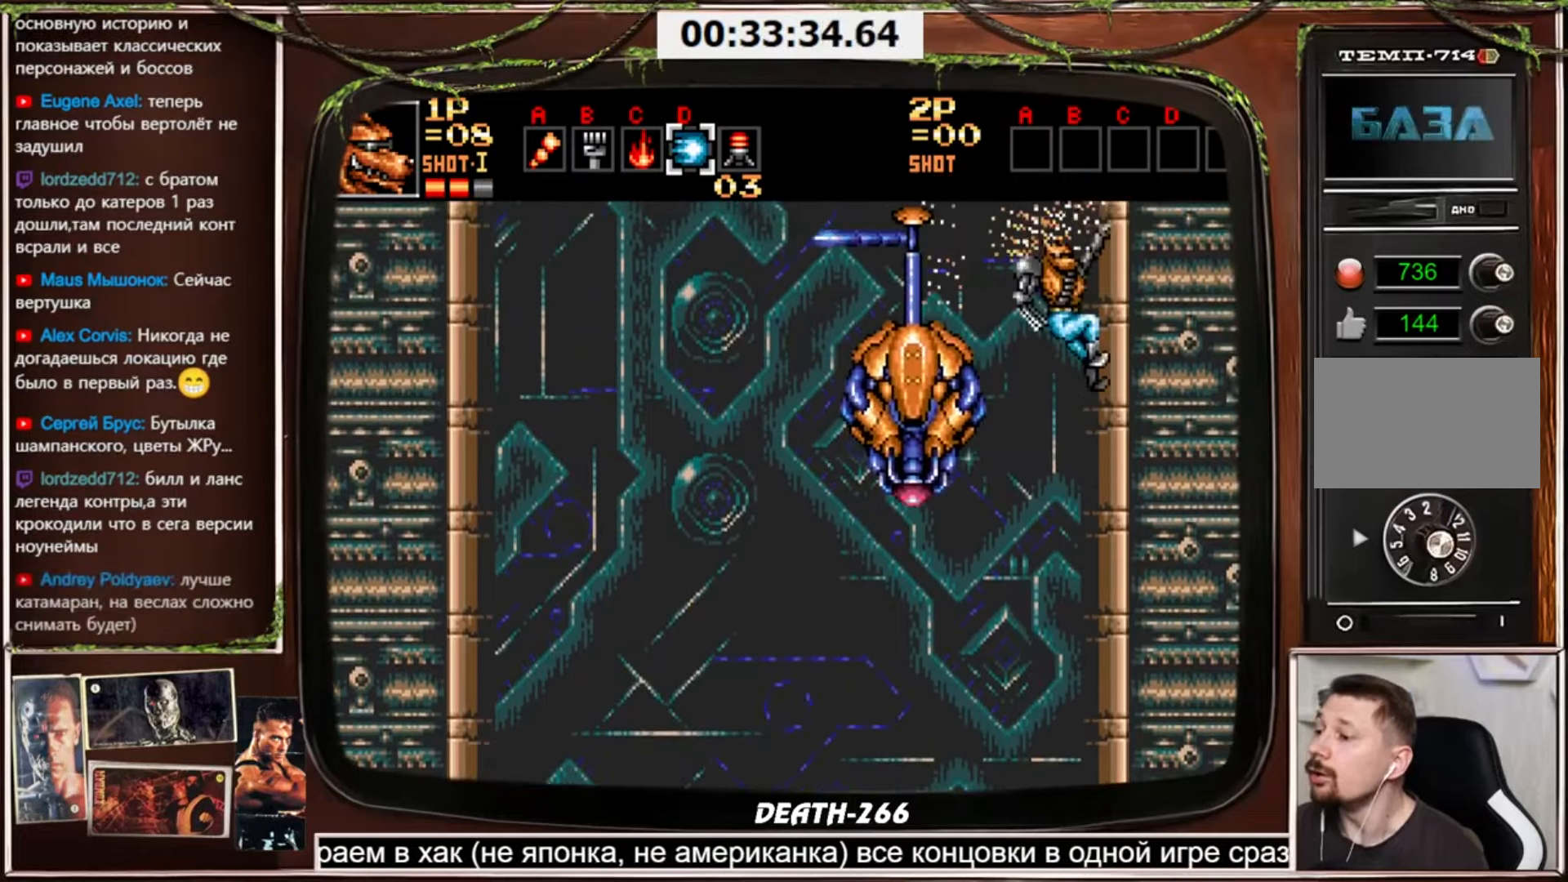
{"buttons": [], "events": [[300, "DPAD_UP", "up"]]}